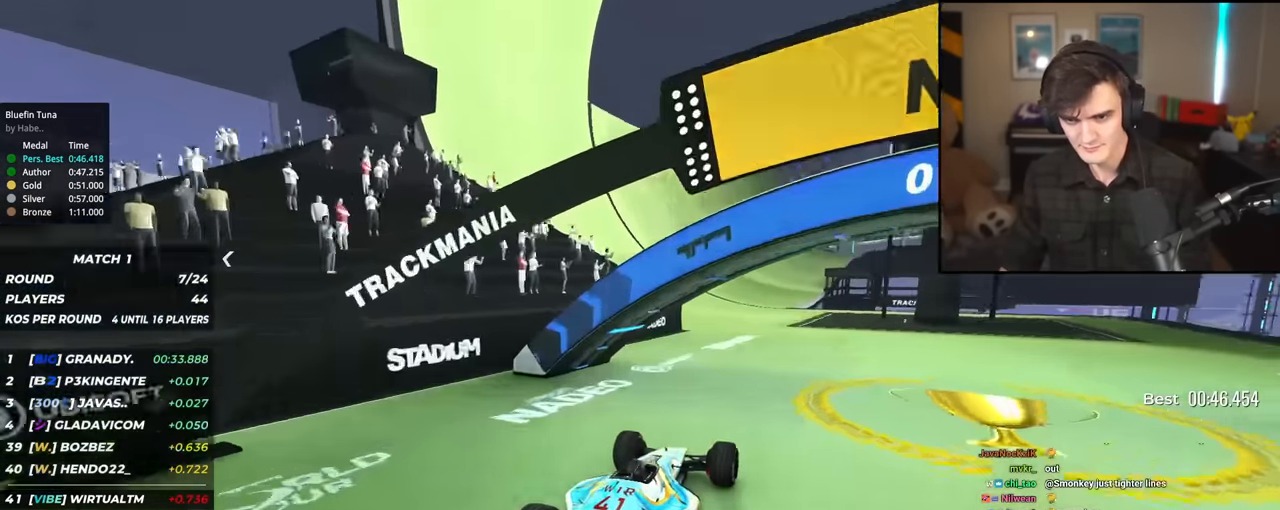
Gameplay with keyboard; each line is a JSON object with the keys held at the frame after it. "events" lists presses ("down") and releases ("up") of "brake", "down", "left", "right" and "up" between this image and that frame as [ms after this image, input, new state], when the widget could be followed in between. No other keys are recorded. Mouse input is not recorded. Key names are as the overlay labels them; some are game actions (e.g. jump) rather than physical keys.
{"keys": ["up"], "events": [[117, "left", "down"], [401, "left", "up"]]}
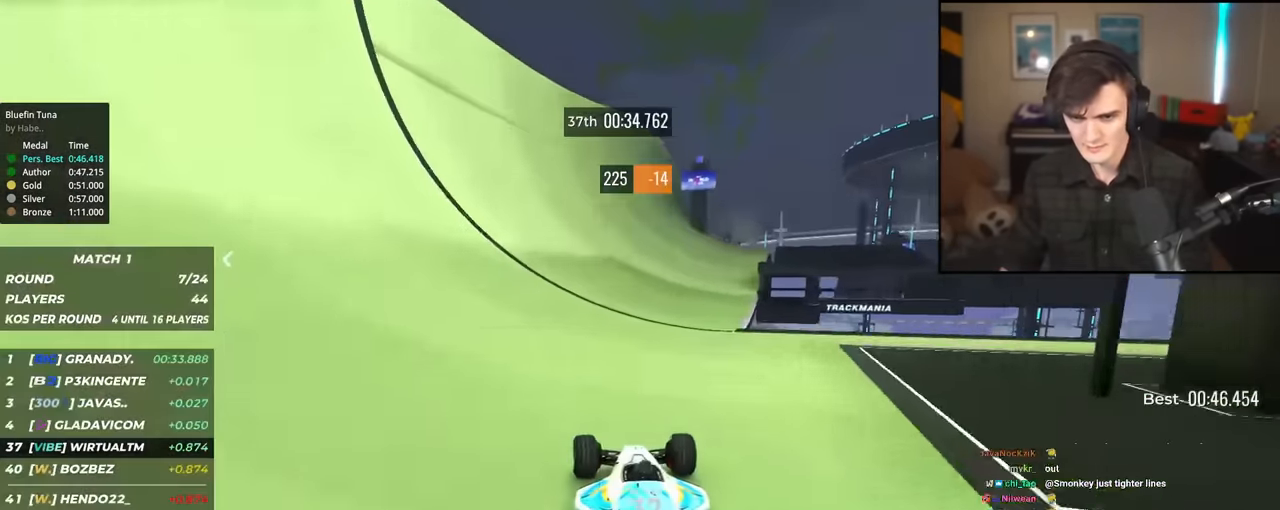
{"keys": ["up"], "events": [[33, "right", "down"], [367, "right", "up"]]}
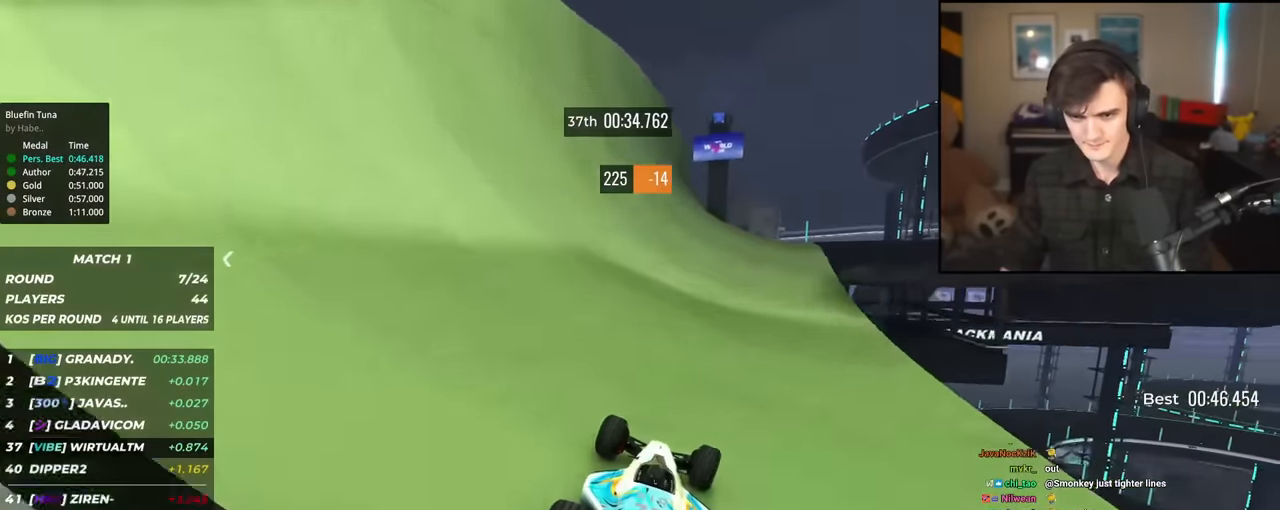
{"keys": ["right", "up"], "events": [[16, "right", "down"], [300, "right", "up"], [450, "right", "down"]]}
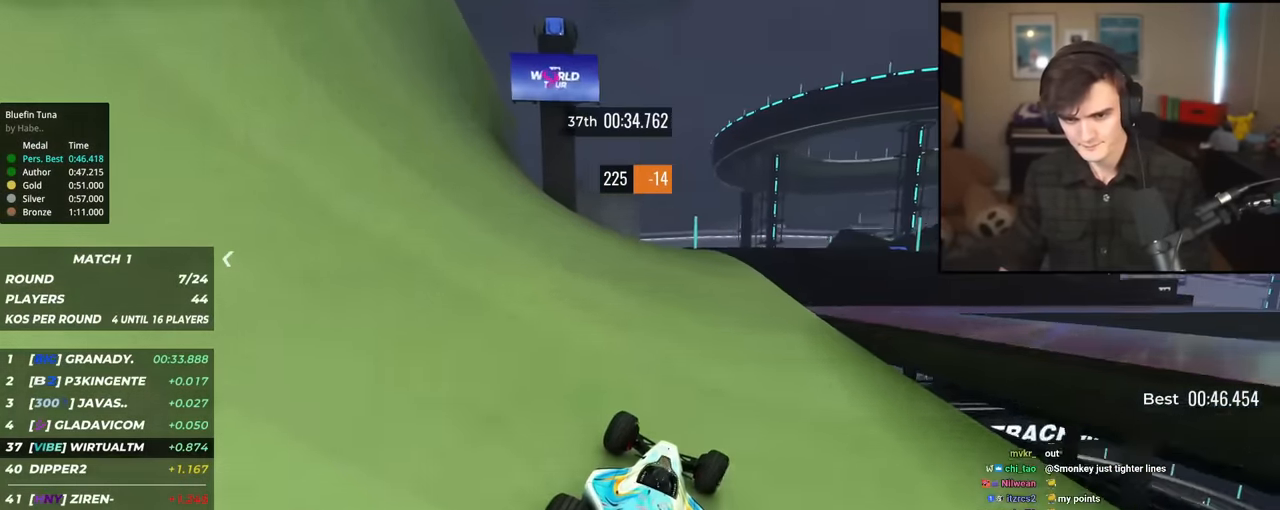
{"keys": ["up"], "events": [[84, "right", "up"], [317, "right", "down"], [367, "right", "up"]]}
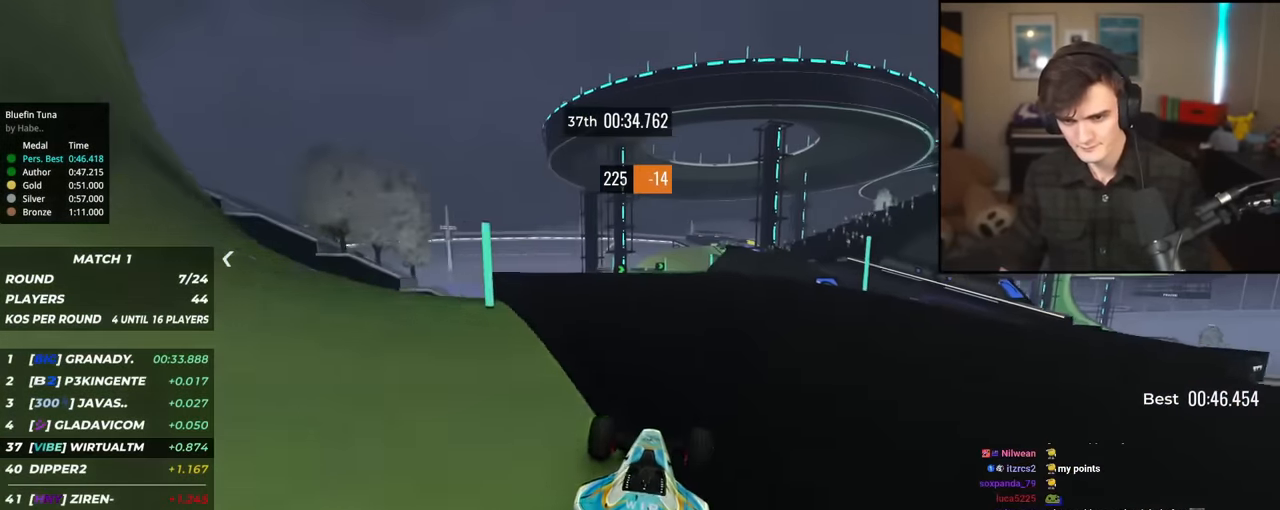
{"keys": ["up"], "events": [[384, "left", "down"], [434, "left", "up"]]}
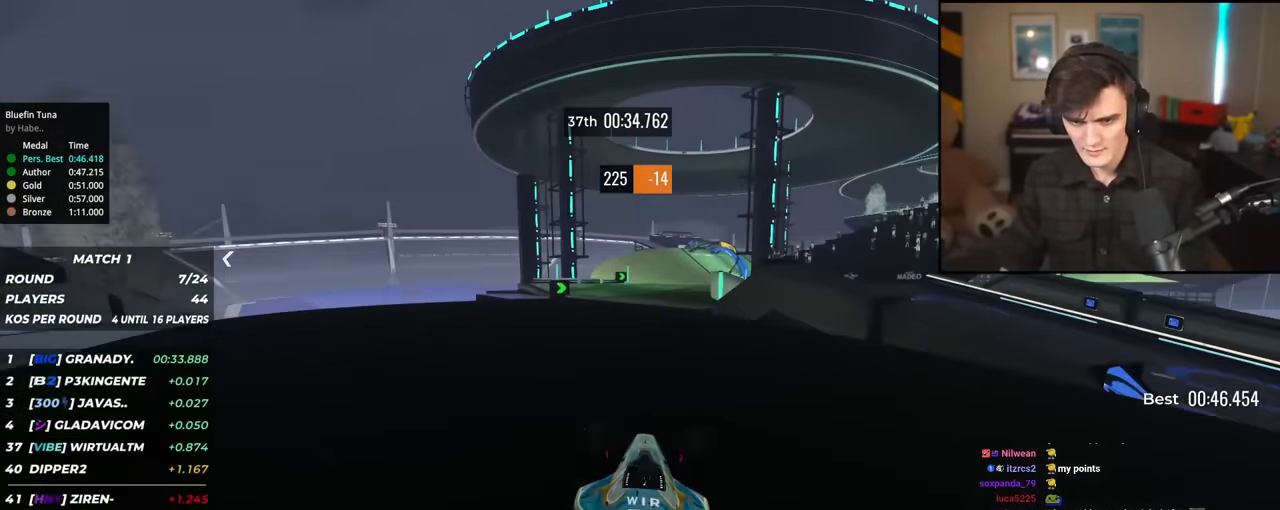
{"keys": ["up"], "events": [[117, "right", "down"], [217, "right", "up"]]}
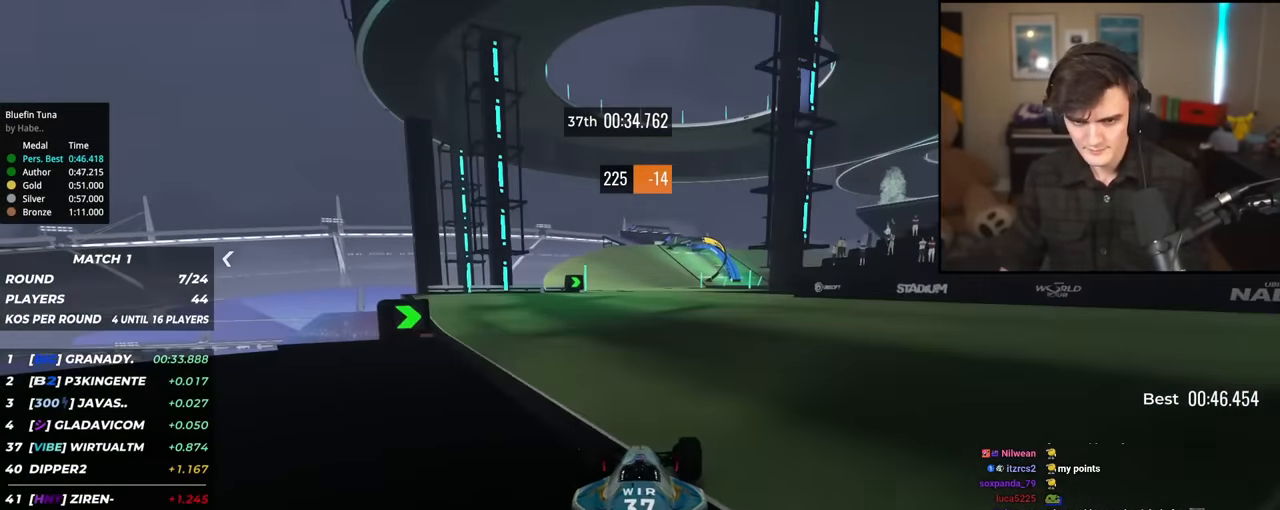
{"keys": ["up"], "events": [[233, "left", "down"], [367, "left", "up"]]}
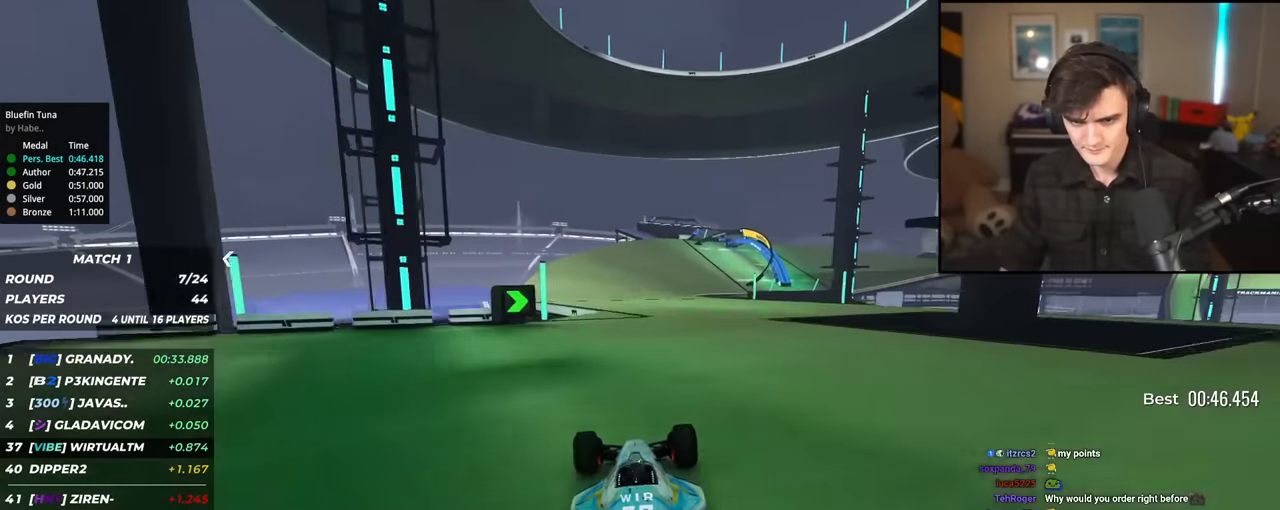
{"keys": ["right", "up"], "events": [[150, "right", "down"]]}
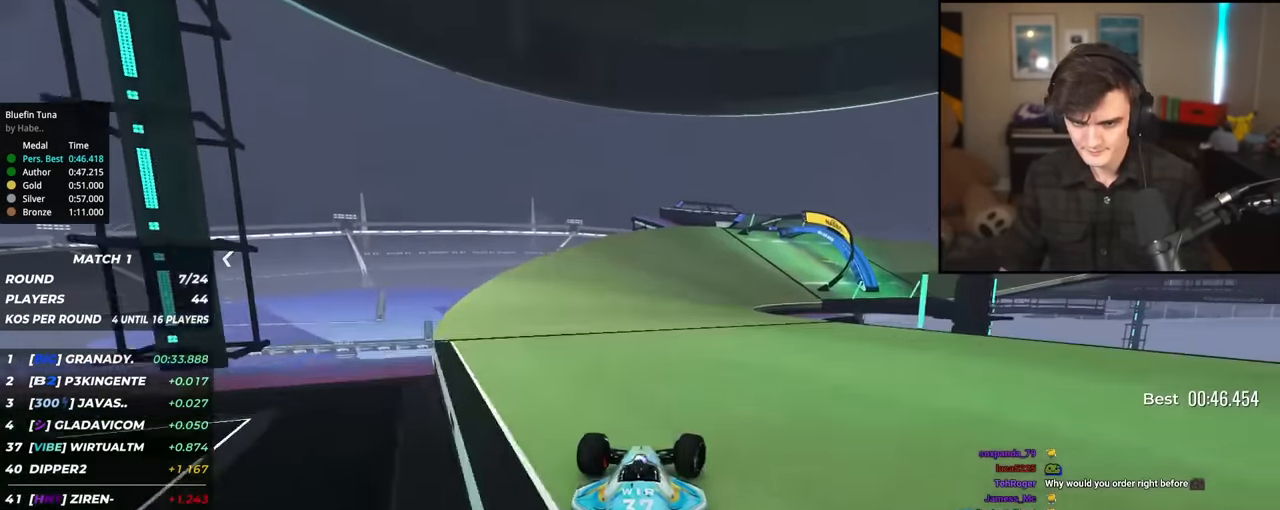
{"keys": ["right", "up"], "events": [[400, "up", "up"], [484, "up", "down"]]}
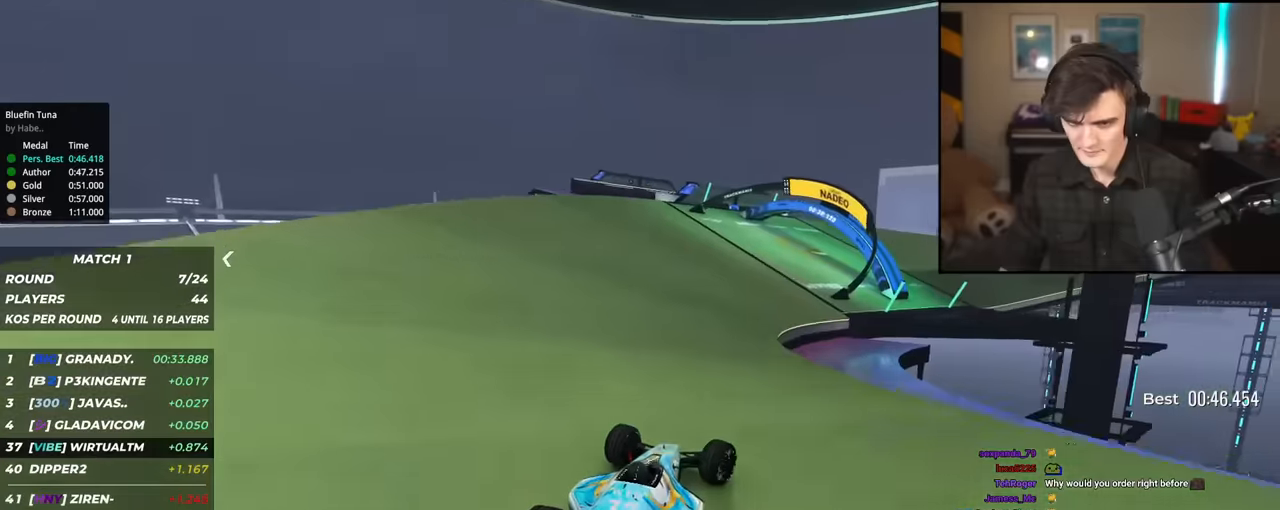
{"keys": ["right", "up"], "events": []}
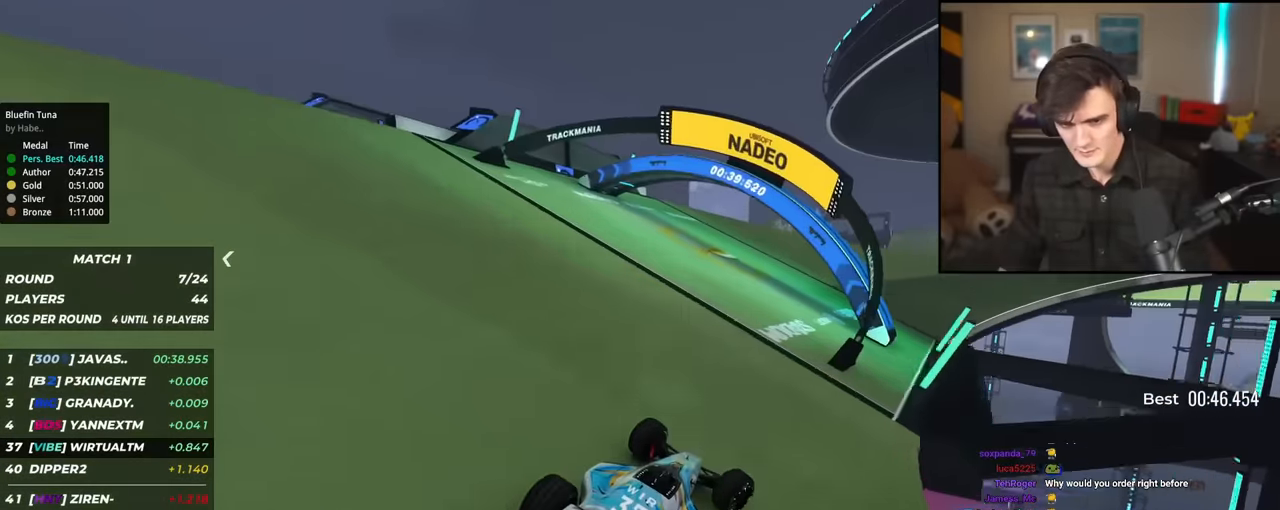
{"keys": ["up"], "events": [[100, "right", "up"], [150, "right", "down"], [417, "right", "up"]]}
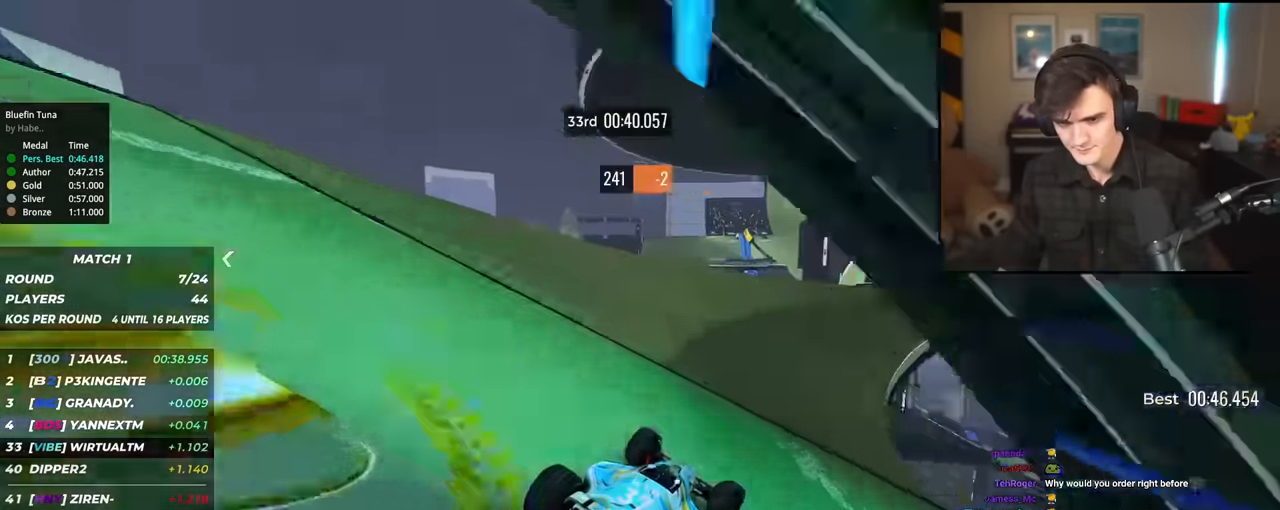
{"keys": ["right", "up"], "events": [[17, "right", "down"], [234, "right", "up"], [284, "right", "down"]]}
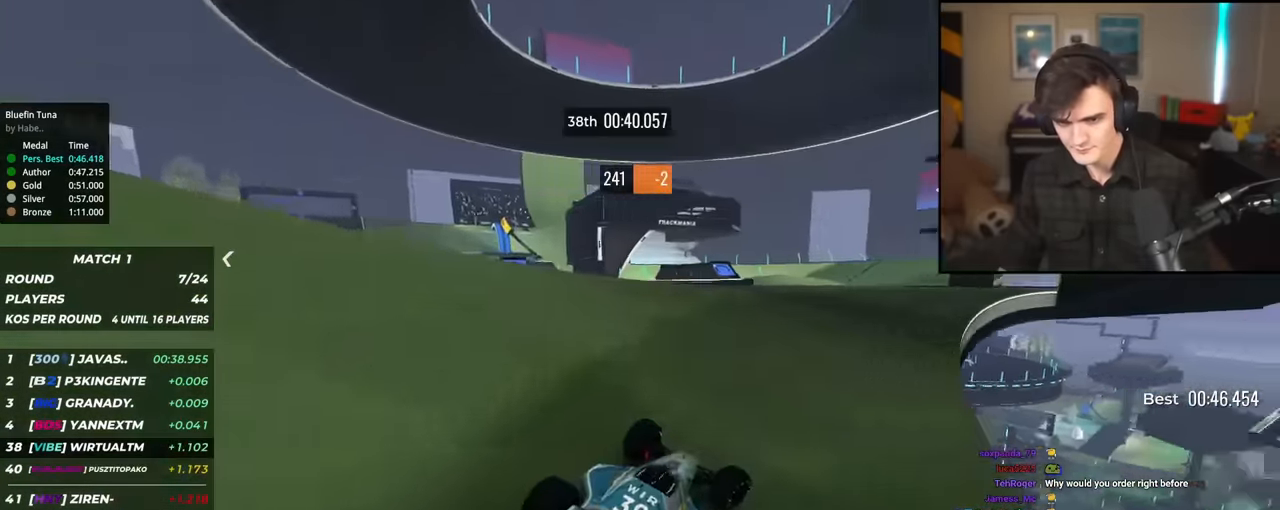
{"keys": ["up"], "events": [[16, "right", "up"], [167, "right", "down"], [250, "right", "up"]]}
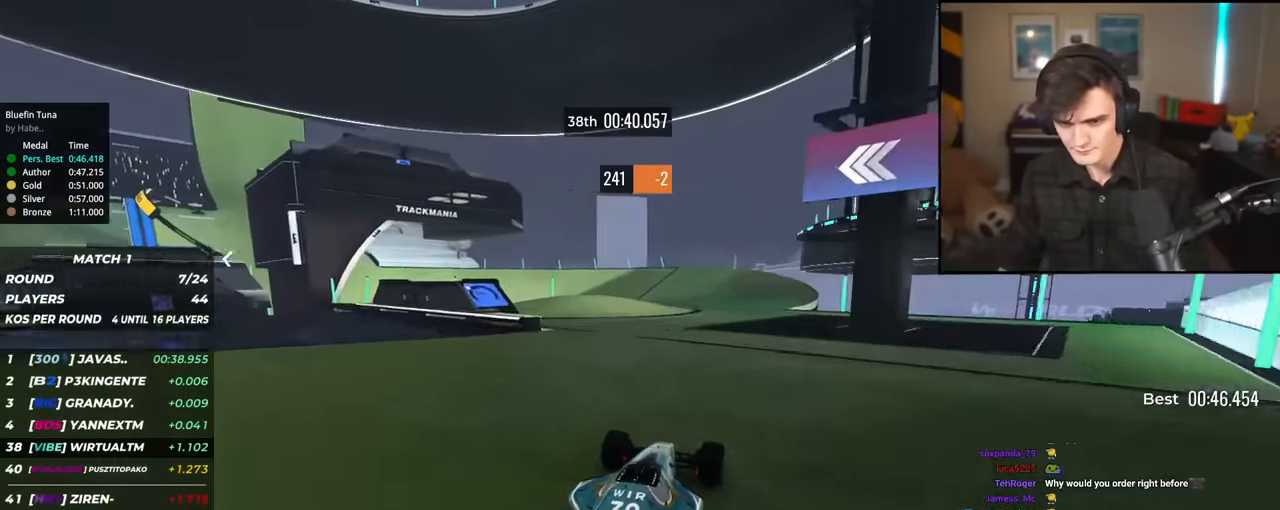
{"keys": ["left", "up"], "events": [[84, "right", "down"], [234, "right", "up"], [367, "left", "down"]]}
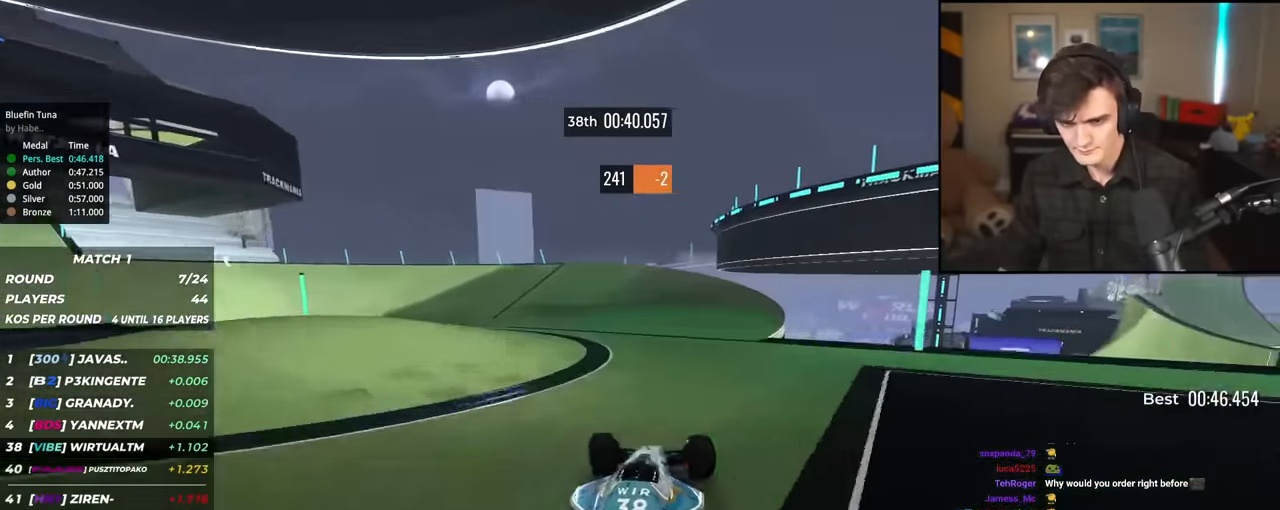
{"keys": ["left", "up"], "events": []}
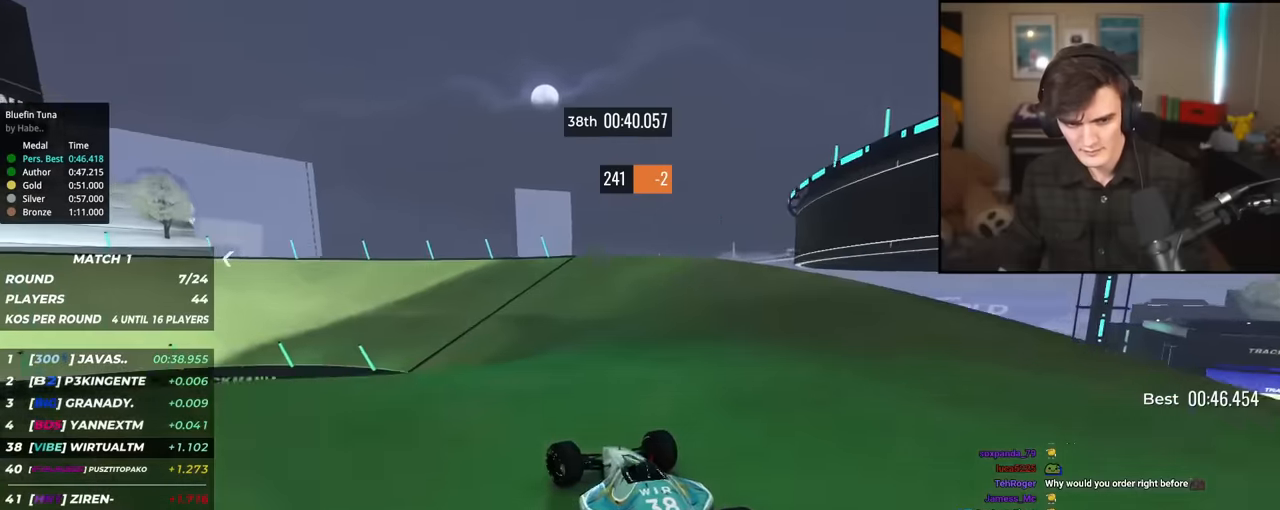
{"keys": ["left", "up"], "events": [[401, "left", "up"], [484, "left", "down"]]}
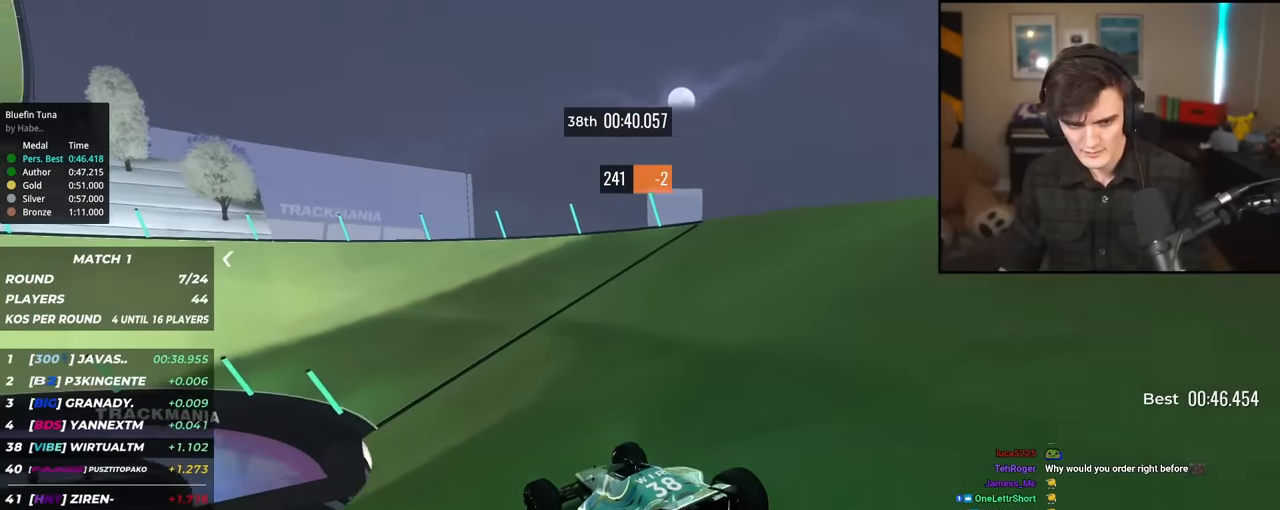
{"keys": ["up"], "events": [[133, "left", "up"], [217, "left", "down"], [500, "left", "up"]]}
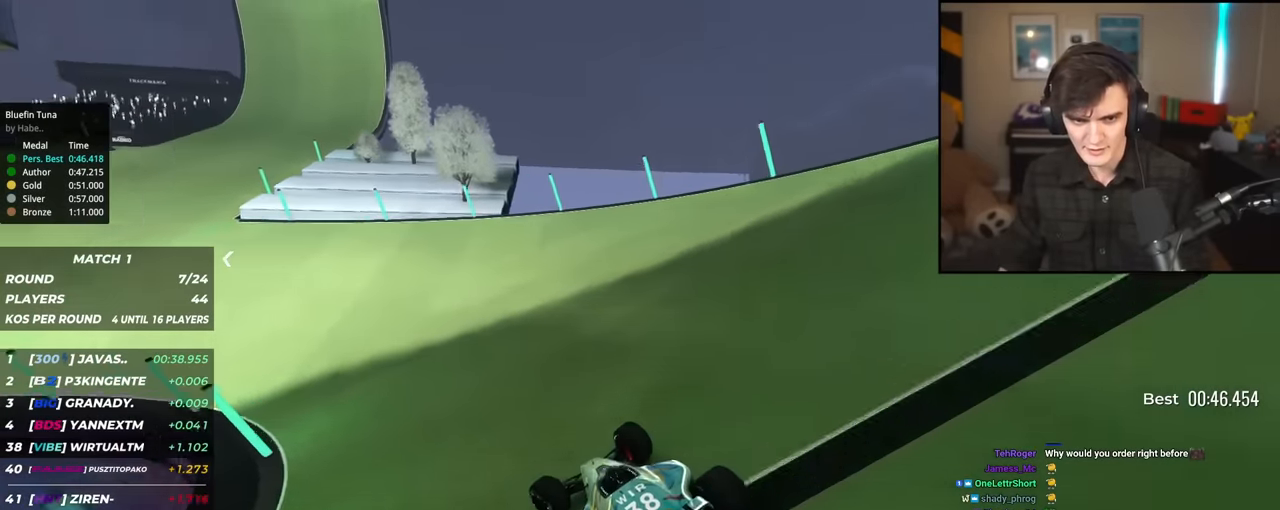
{"keys": ["left", "up"], "events": [[100, "left", "down"], [234, "left", "up"], [467, "left", "down"]]}
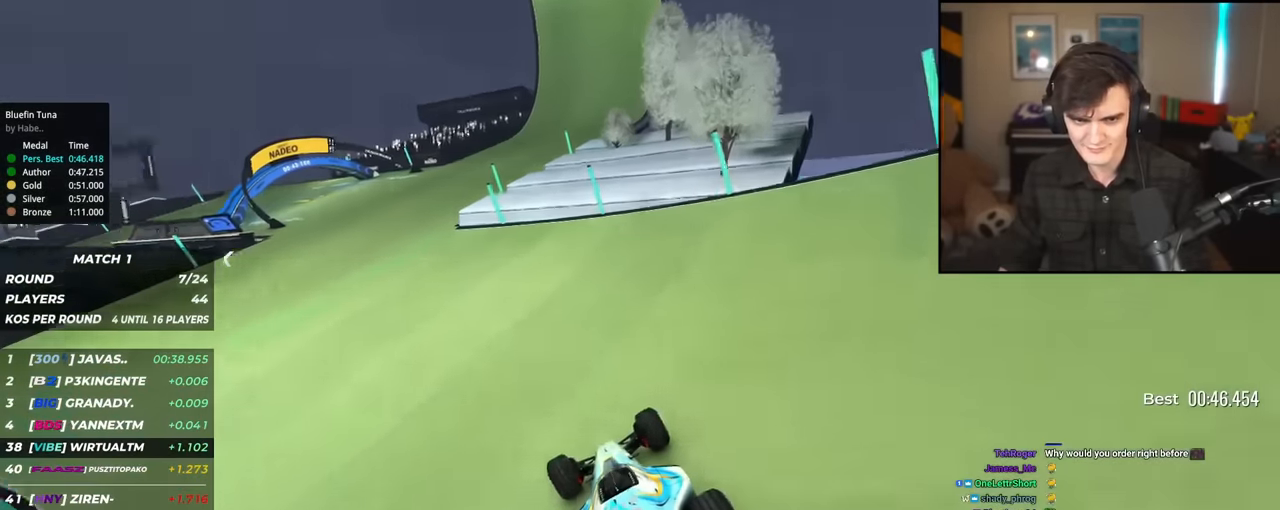
{"keys": ["up"], "events": [[167, "left", "up"], [250, "left", "down"], [484, "left", "up"]]}
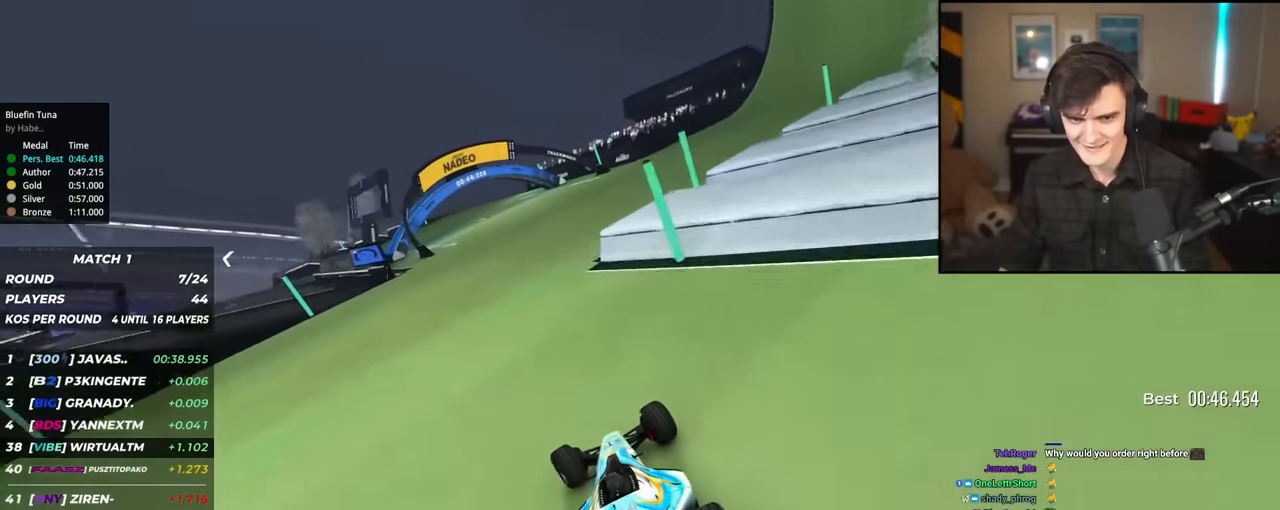
{"keys": ["left", "up"], "events": [[34, "left", "down"], [217, "left", "up"], [317, "left", "down"], [417, "left", "up"], [501, "left", "down"]]}
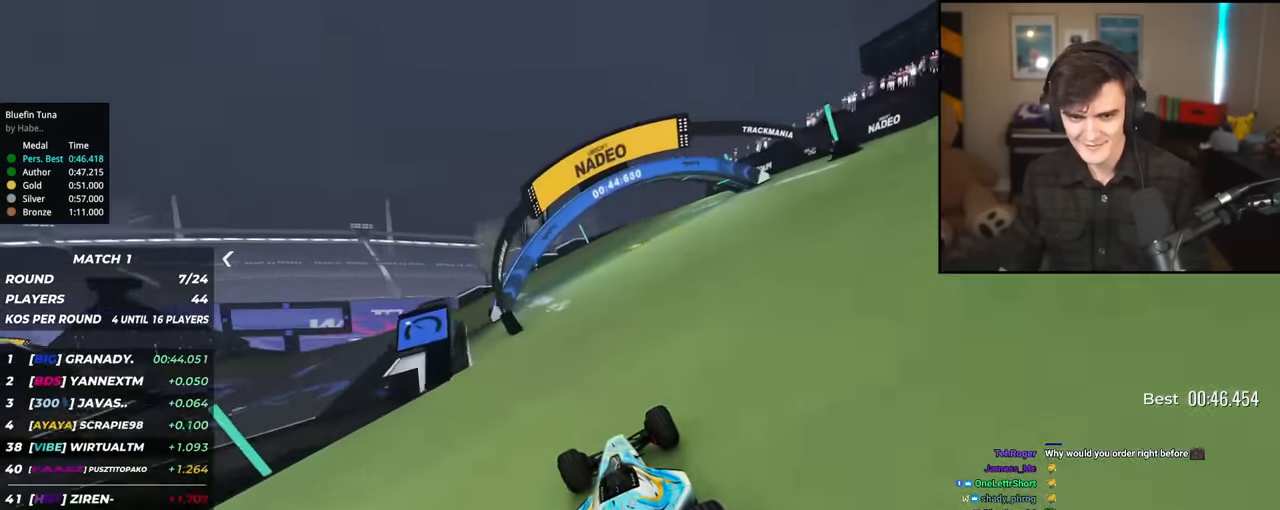
{"keys": ["left", "up"], "events": []}
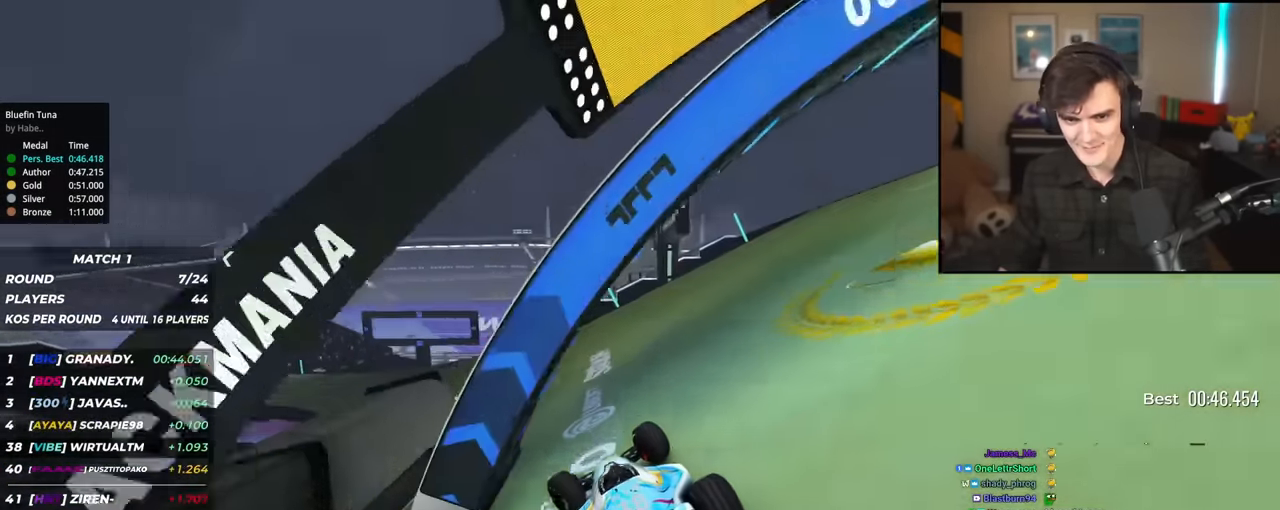
{"keys": ["left", "up"], "events": [[167, "left", "up"], [251, "left", "down"], [401, "left", "up"], [501, "left", "down"]]}
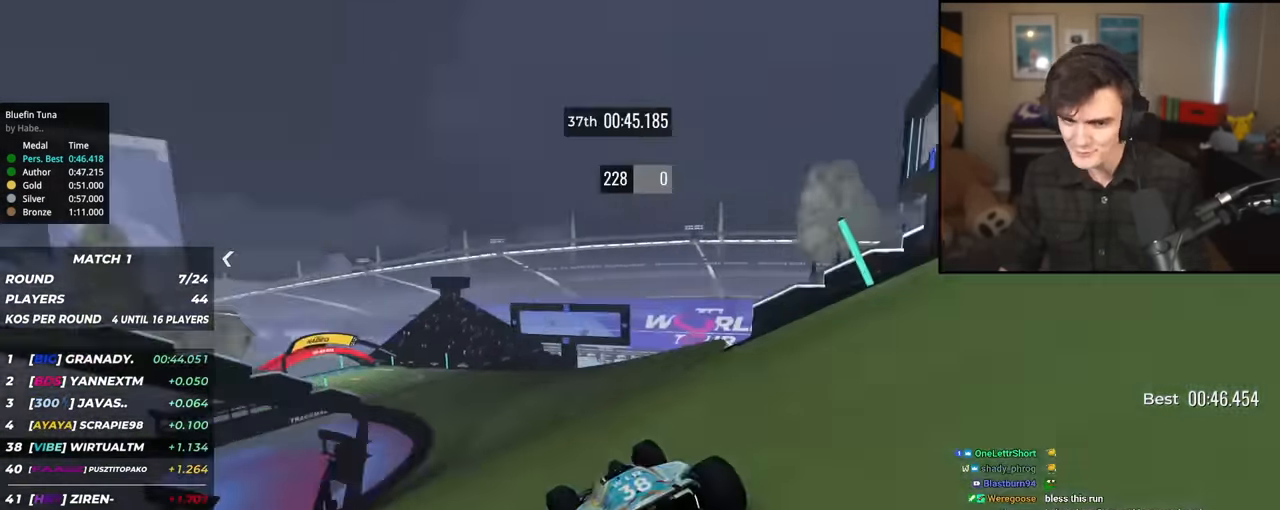
{"keys": ["up"], "events": [[183, "left", "up"], [317, "left", "down"], [500, "left", "up"]]}
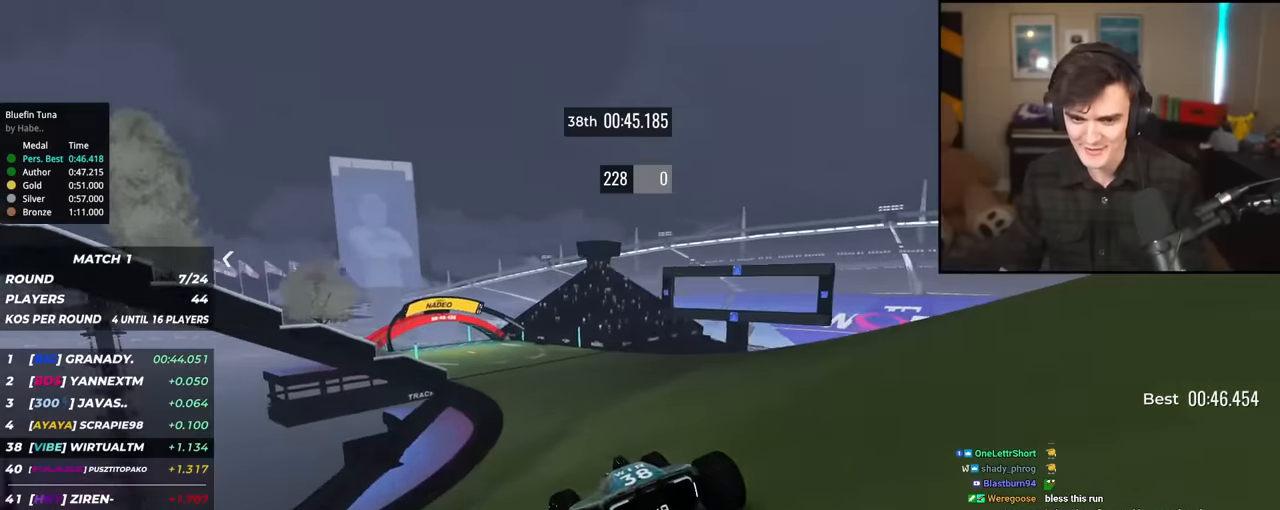
{"keys": ["up"], "events": [[234, "left", "down"], [467, "left", "up"]]}
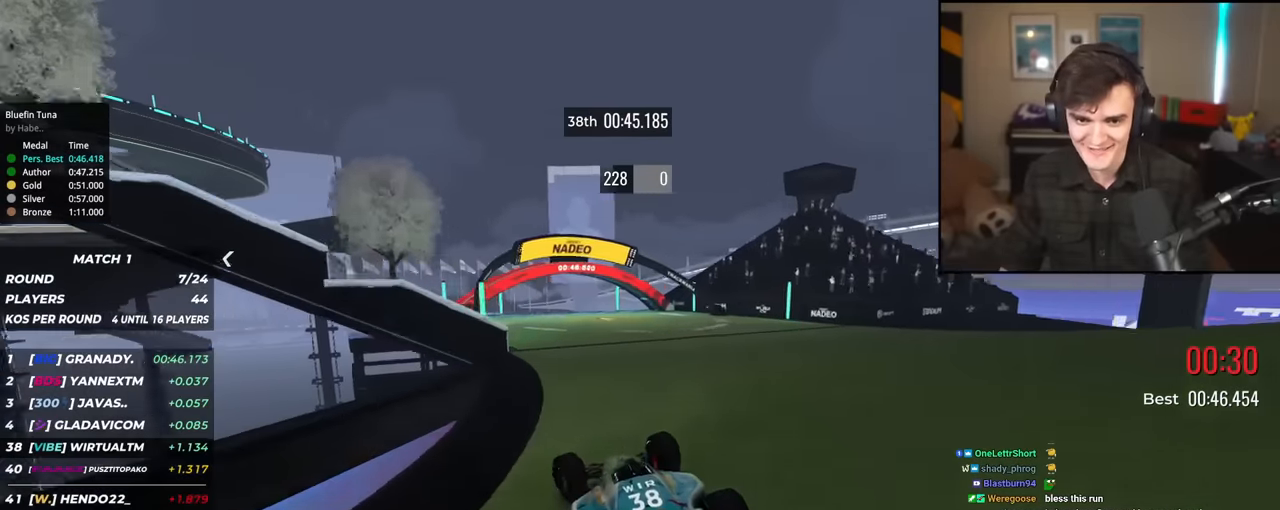
{"keys": ["up"], "events": [[167, "left", "down"], [250, "left", "up"], [400, "left", "down"], [450, "left", "up"]]}
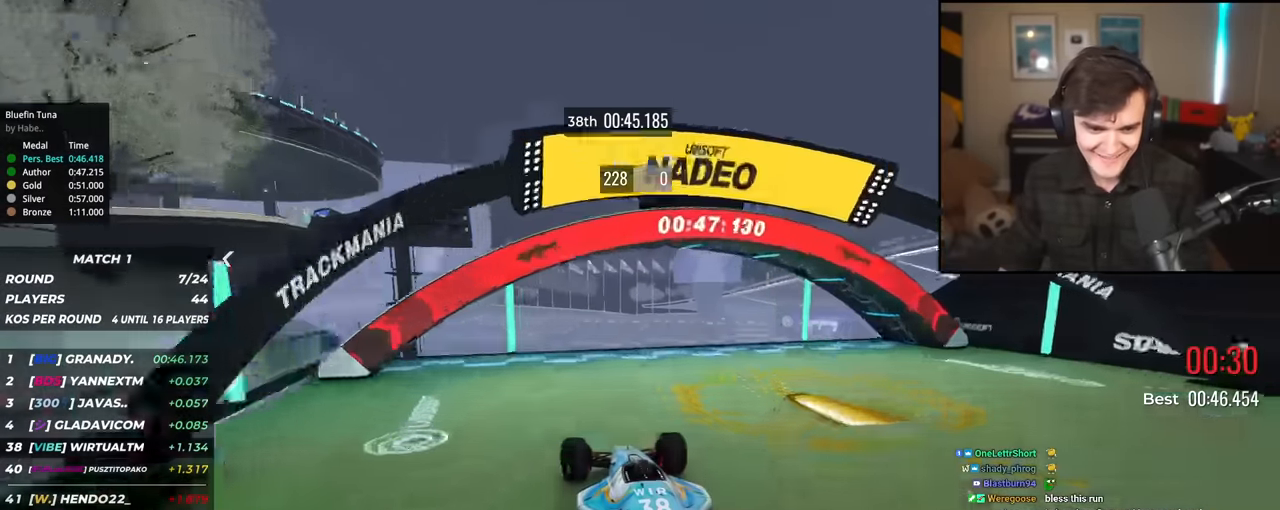
{"keys": [], "events": [[84, "left", "down"], [317, "left", "up"], [317, "up", "up"]]}